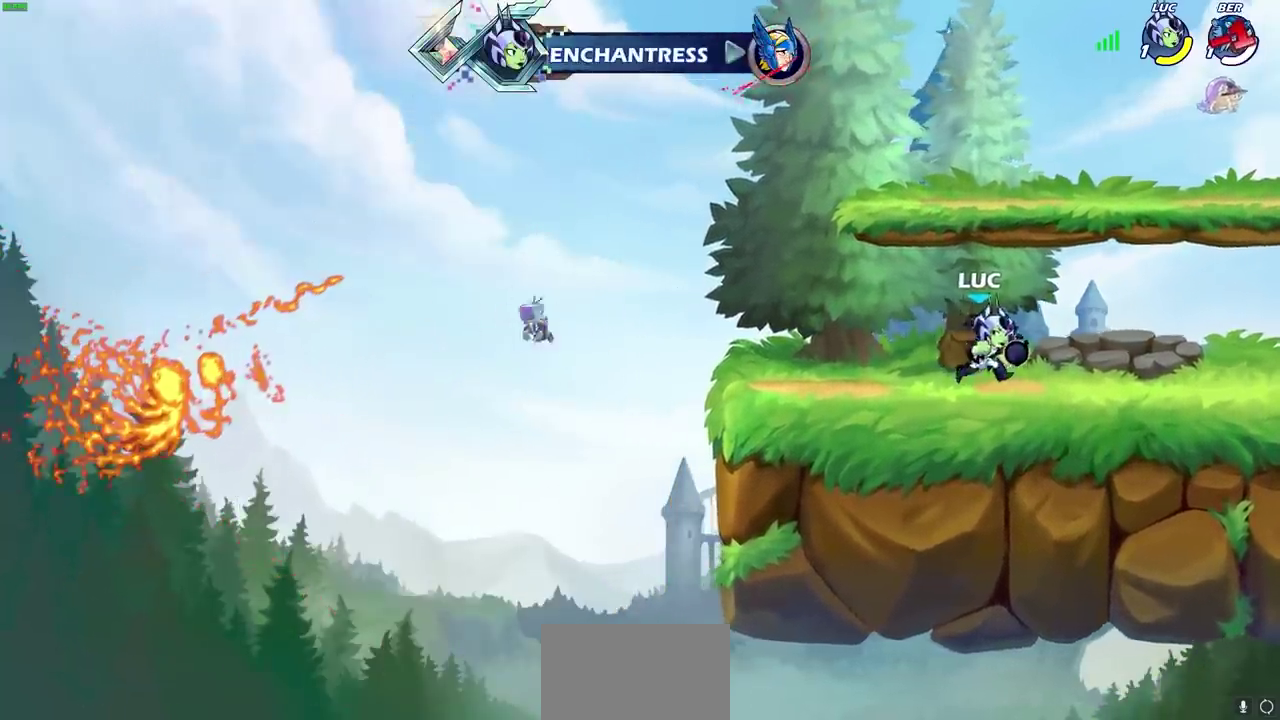
Gameplay with a controller (PlayStation layout); each line is a JSON object with the inputs held at the frame after it (dt_ms = milliseconds from this image to that frame). "events" lists button and stick changes between this image and that frame as [ms after this image, input, new state], when the widget could be followed in between. This overlay highlights the sticks when they move; stick clicks (L3) are not distinguishable. Not read: R3 right_stick.
{"dt_ms": 500, "buttons": [], "left_stick": "center", "events": [[100, "left_stick", "center"]]}
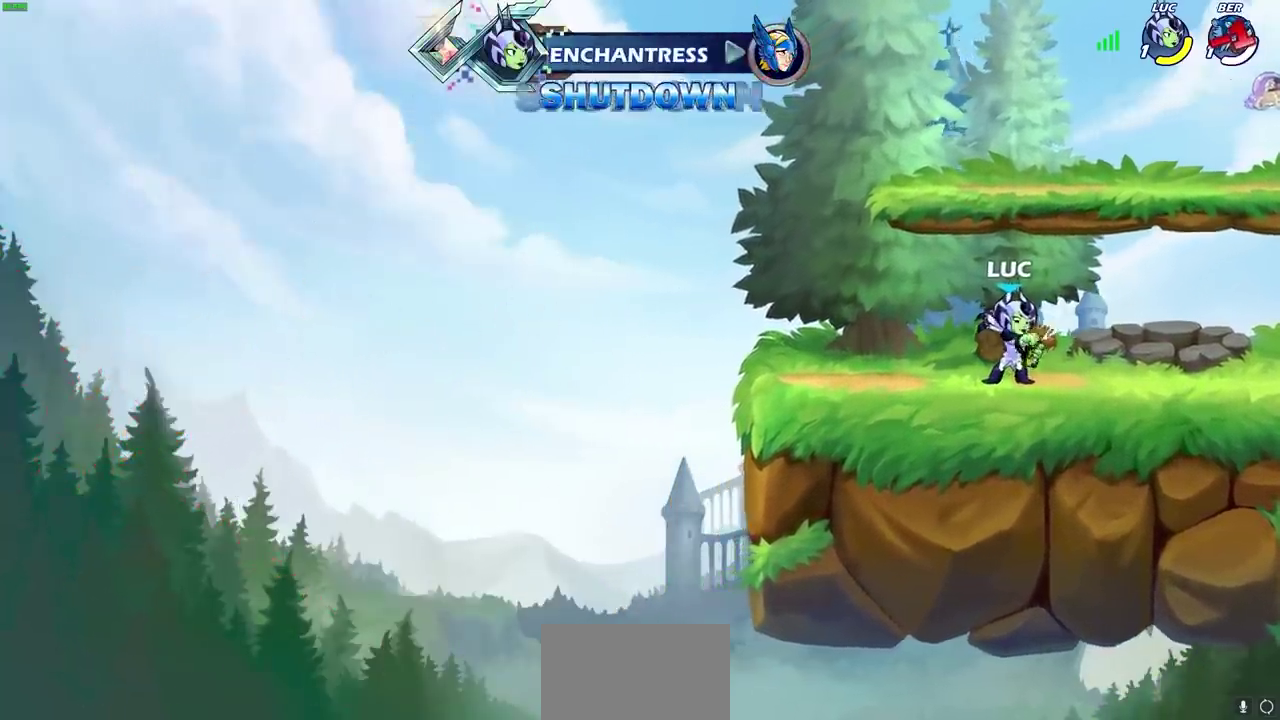
{"dt_ms": 500, "buttons": [], "left_stick": "center", "events": []}
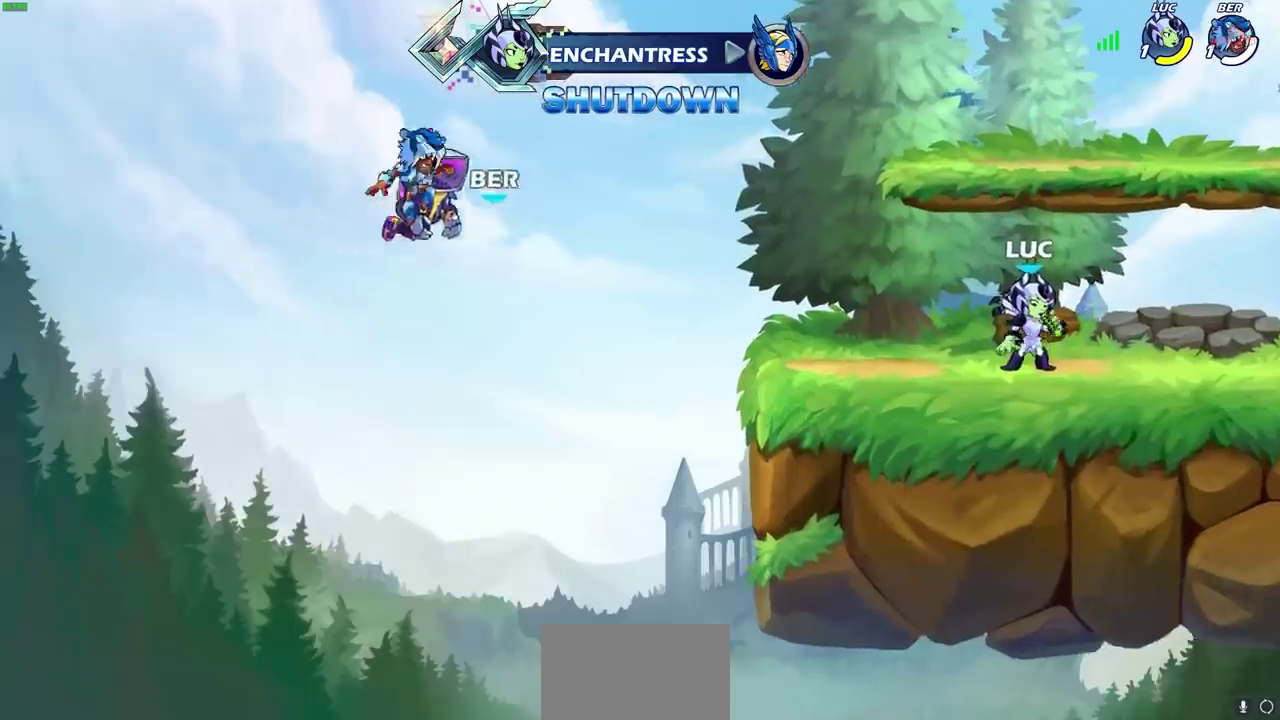
{"dt_ms": 700, "buttons": [], "left_stick": "center", "events": []}
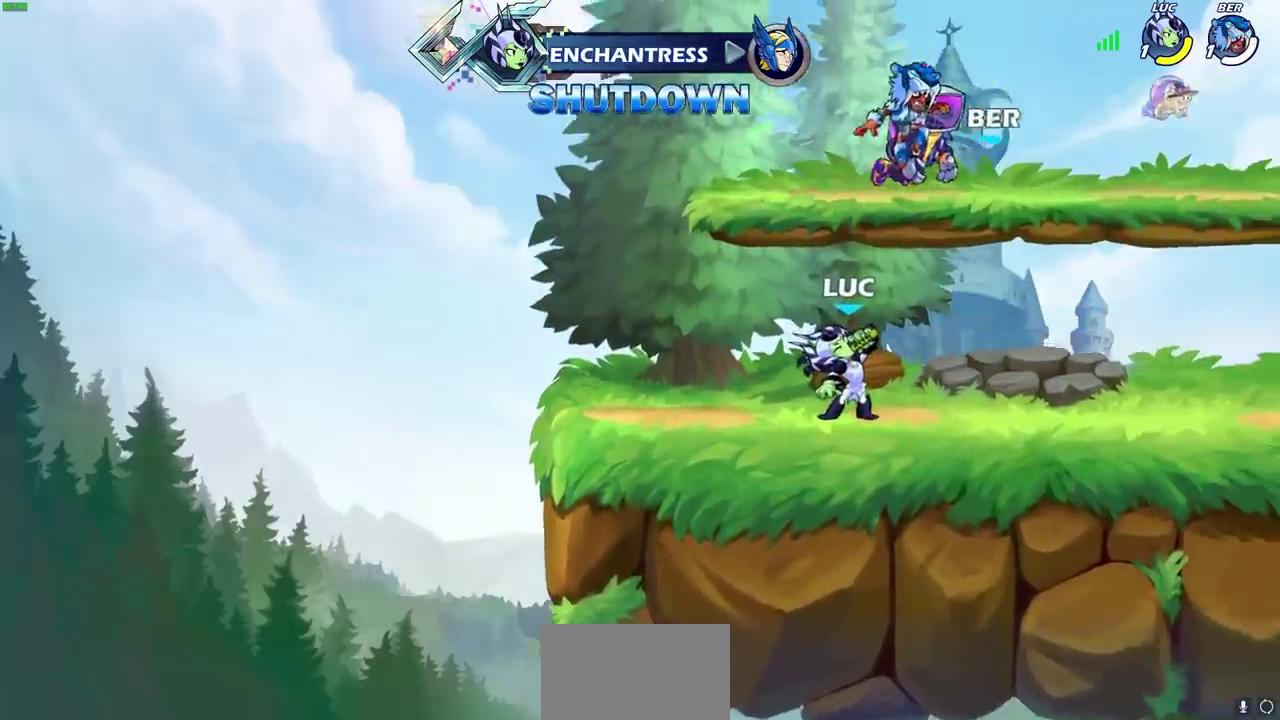
{"dt_ms": 500, "buttons": [], "left_stick": "center", "events": []}
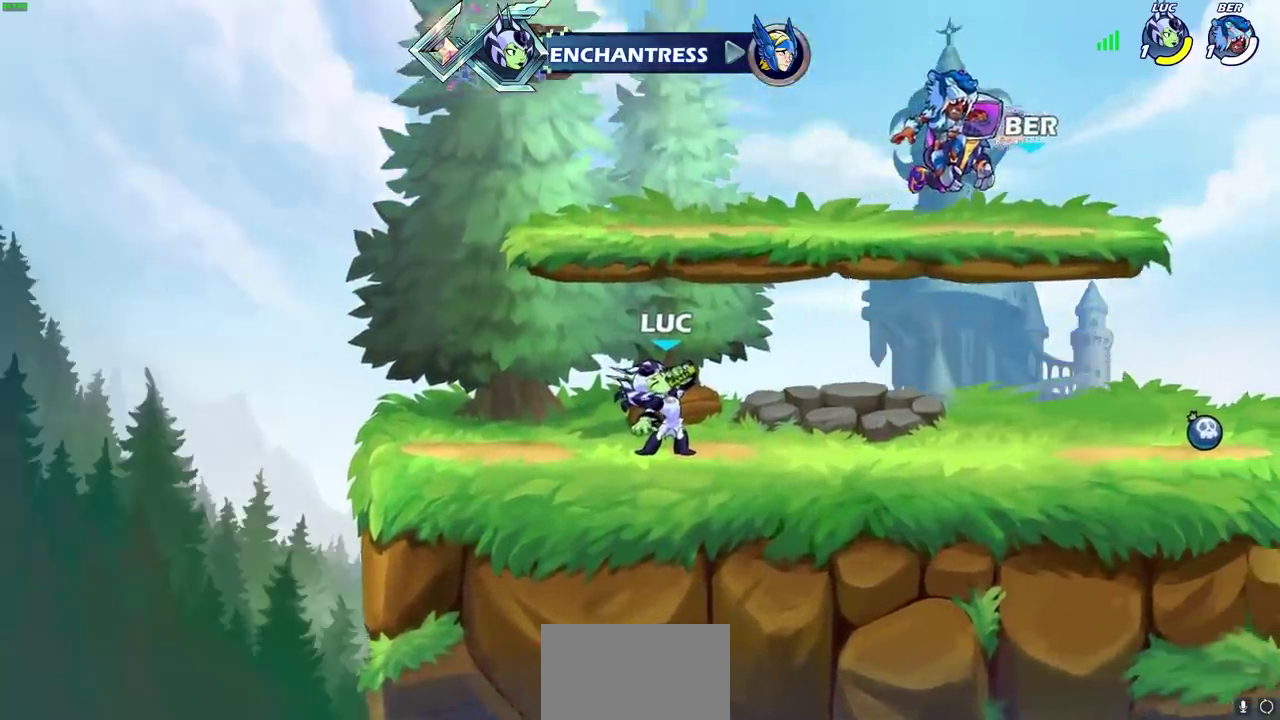
{"dt_ms": 300, "buttons": [], "left_stick": "center", "events": []}
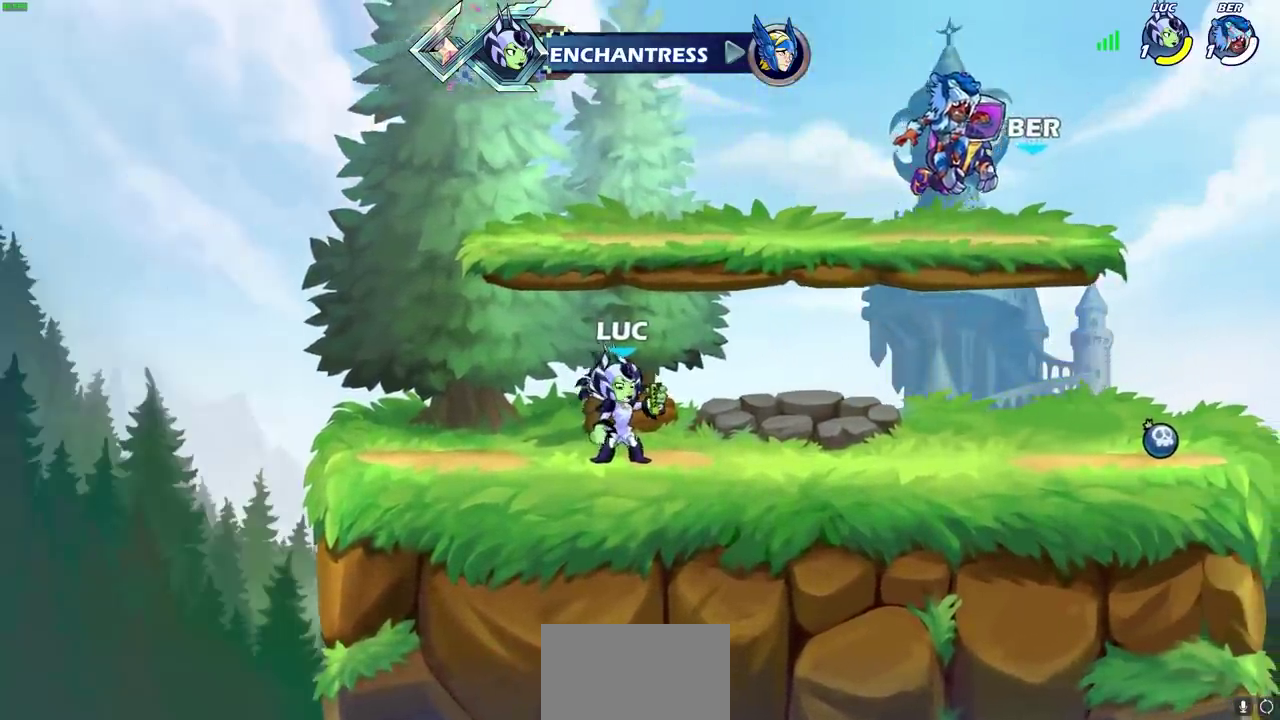
{"dt_ms": 400, "buttons": [], "left_stick": "right", "events": [[367, "left_stick", "right"]]}
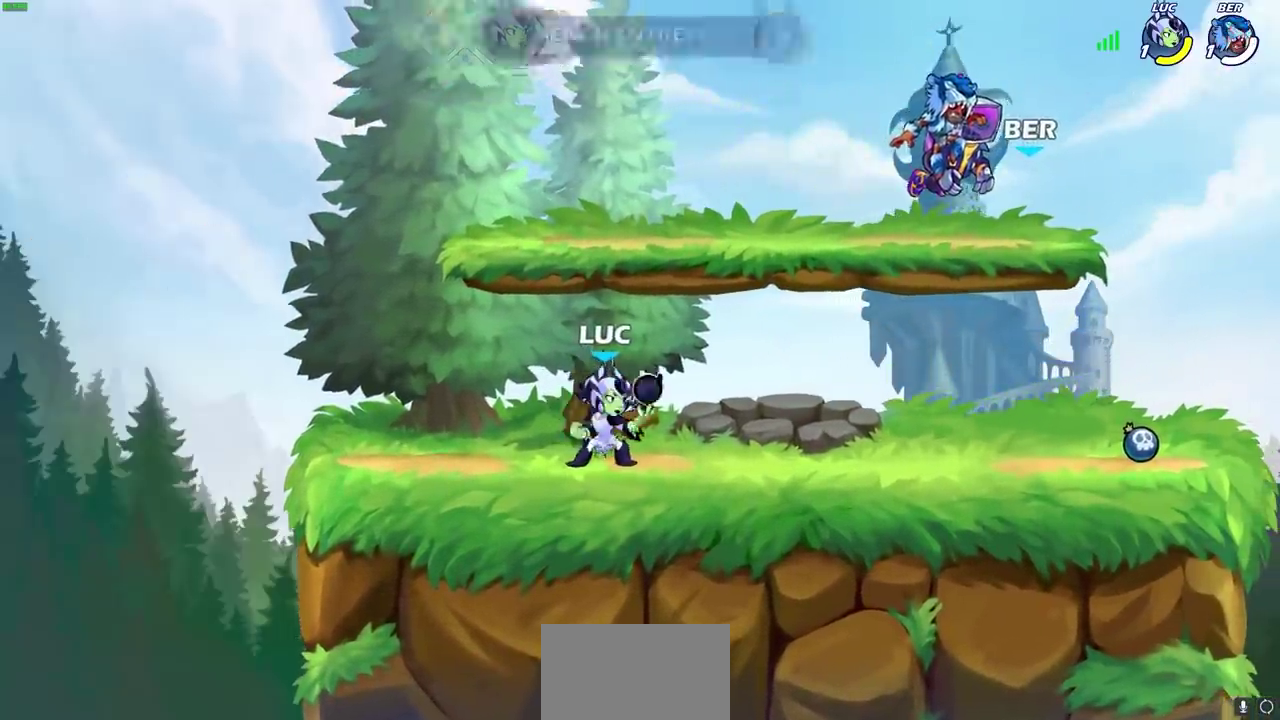
{"dt_ms": 600, "buttons": [], "left_stick": "center", "events": [[50, "left_stick", "center"], [100, "SQUARE", "down"], [167, "SQUARE", "up"], [267, "SQUARE", "down"], [333, "SQUARE", "up"], [417, "SQUARE", "down"], [483, "SQUARE", "up"]]}
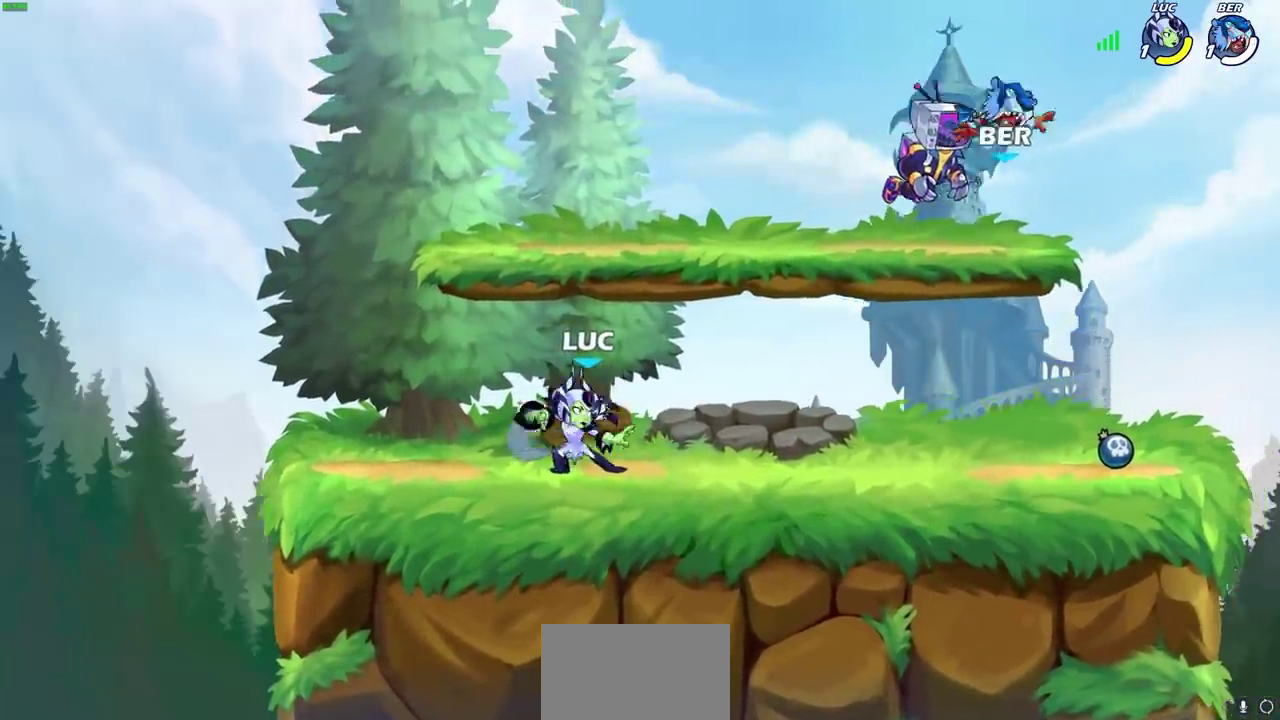
{"dt_ms": 600, "buttons": [], "left_stick": "up-right", "events": [[250, "left_stick", "up-right"], [317, "R2", "down"], [517, "R2", "up"]]}
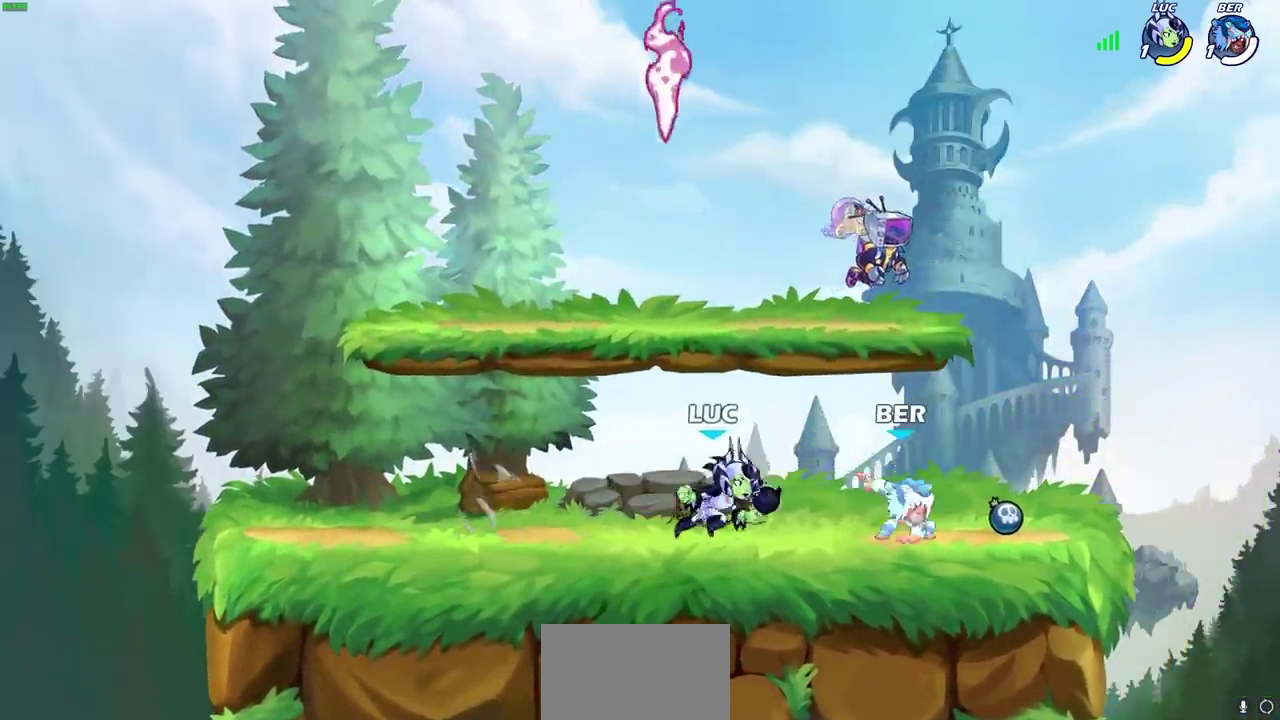
{"dt_ms": 400, "buttons": [], "left_stick": "center", "events": [[67, "SQUARE", "down"], [150, "SQUARE", "up"], [150, "left_stick", "center"]]}
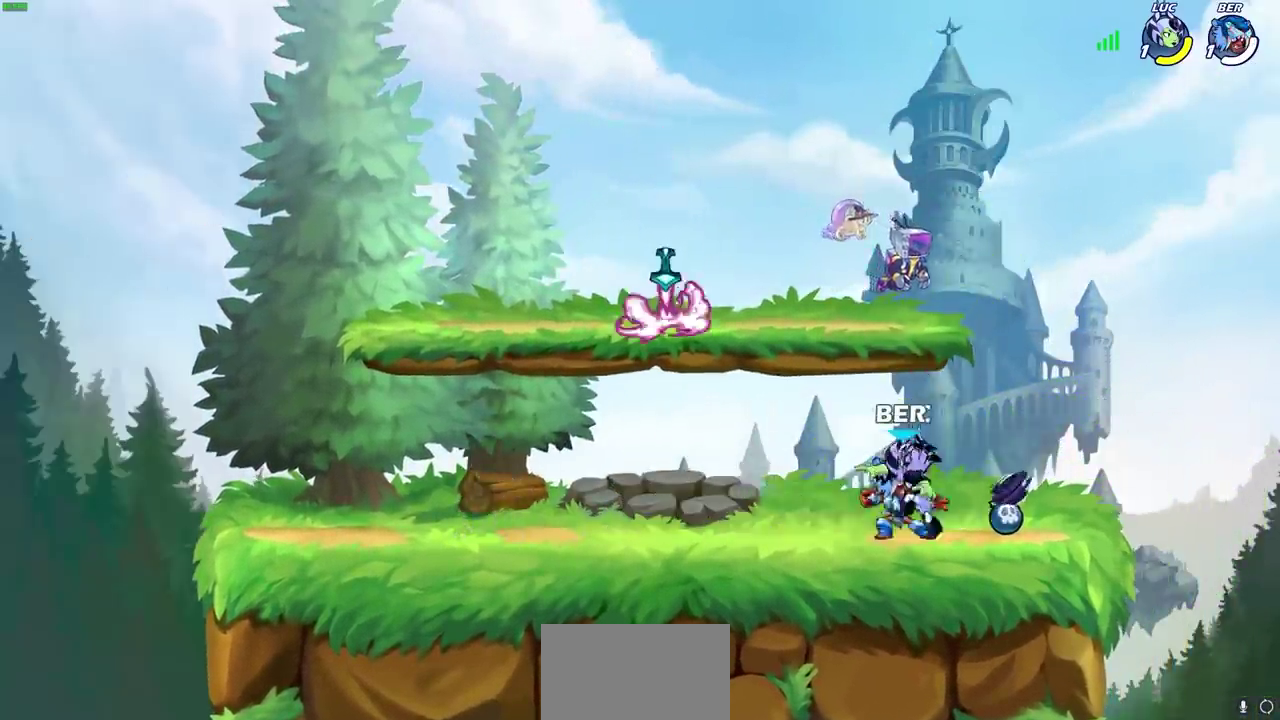
{"dt_ms": 400, "buttons": [], "left_stick": "center", "events": [[233, "left_stick", "left"], [333, "SQUARE", "down"], [333, "left_stick", "center"], [383, "SQUARE", "up"]]}
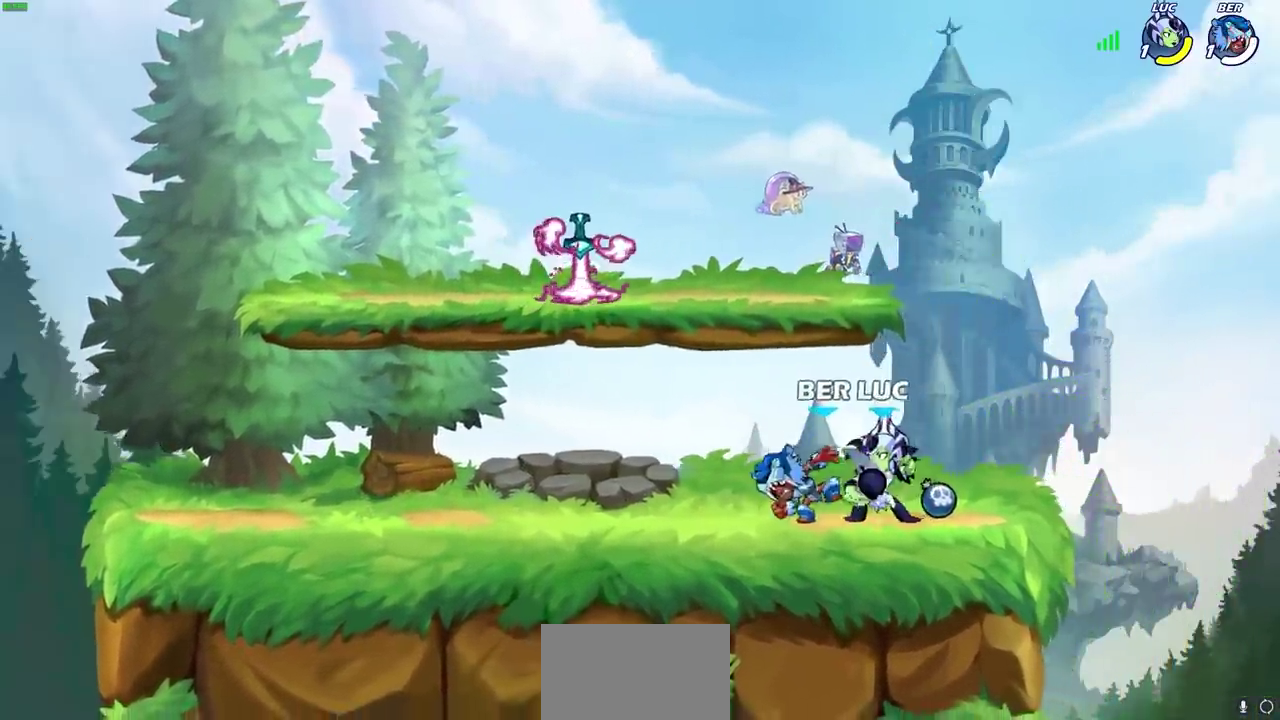
{"dt_ms": 500, "buttons": ["SQUARE", "R2"], "left_stick": "left", "events": [[100, "SQUARE", "down"], [167, "SQUARE", "up"], [250, "SQUARE", "down"], [333, "SQUARE", "up"], [417, "left_stick", "left"], [467, "R2", "down"], [483, "SQUARE", "down"]]}
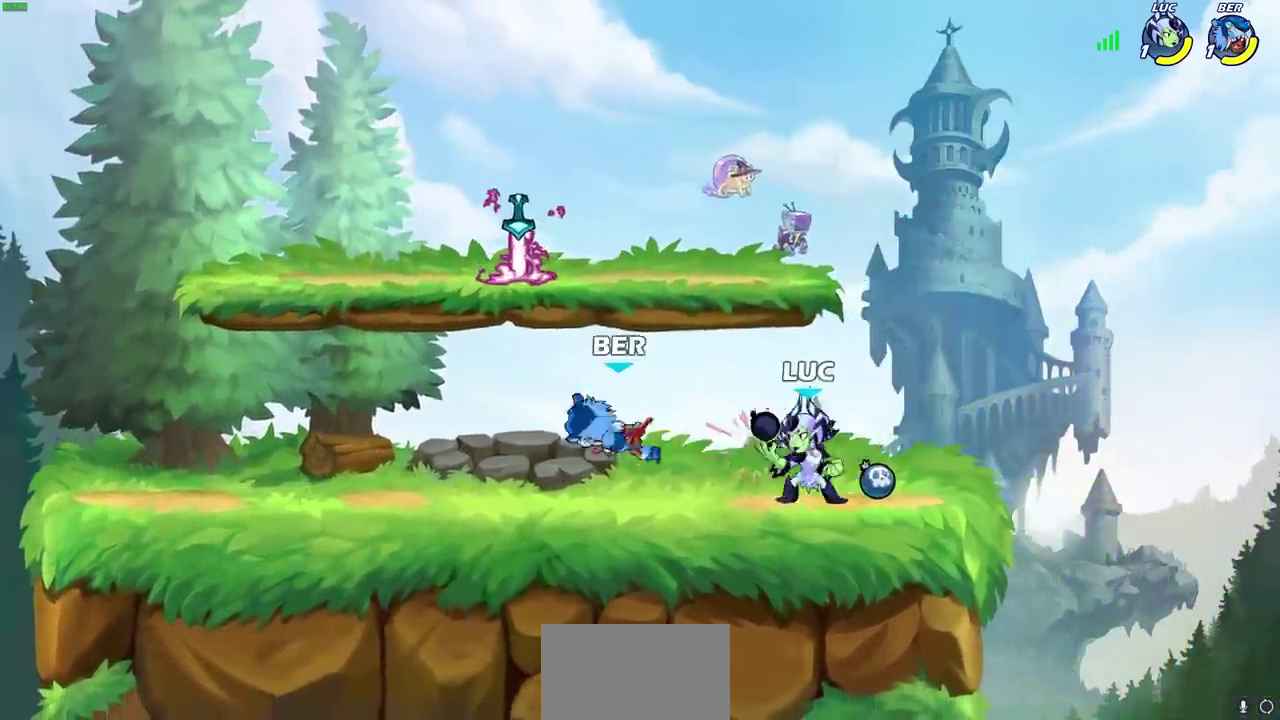
{"dt_ms": 600, "buttons": [], "left_stick": "center", "events": [[50, "left_stick", "center"], [67, "R2", "up"], [67, "SQUARE", "up"]]}
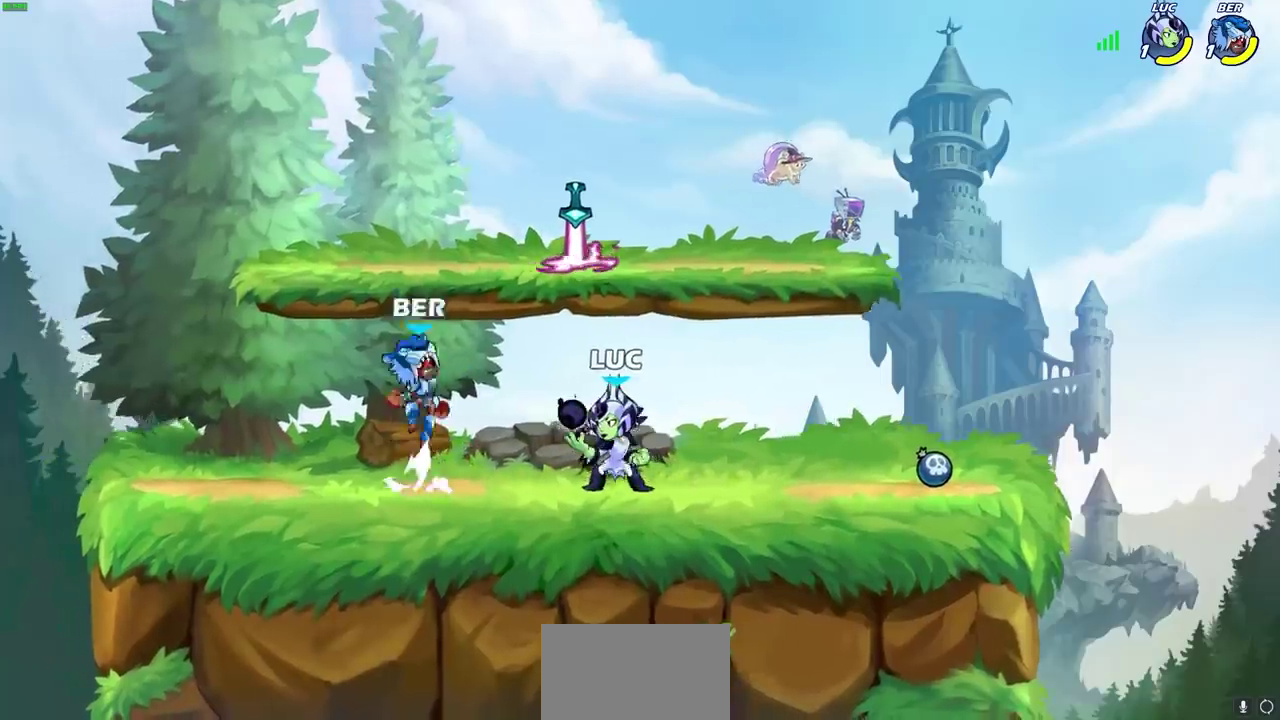
{"dt_ms": 500, "buttons": [], "left_stick": "center", "events": [[67, "CROSS", "down"], [133, "SQUARE", "down"], [150, "CROSS", "up"], [200, "SQUARE", "up"], [267, "left_stick", "left"], [433, "left_stick", "center"]]}
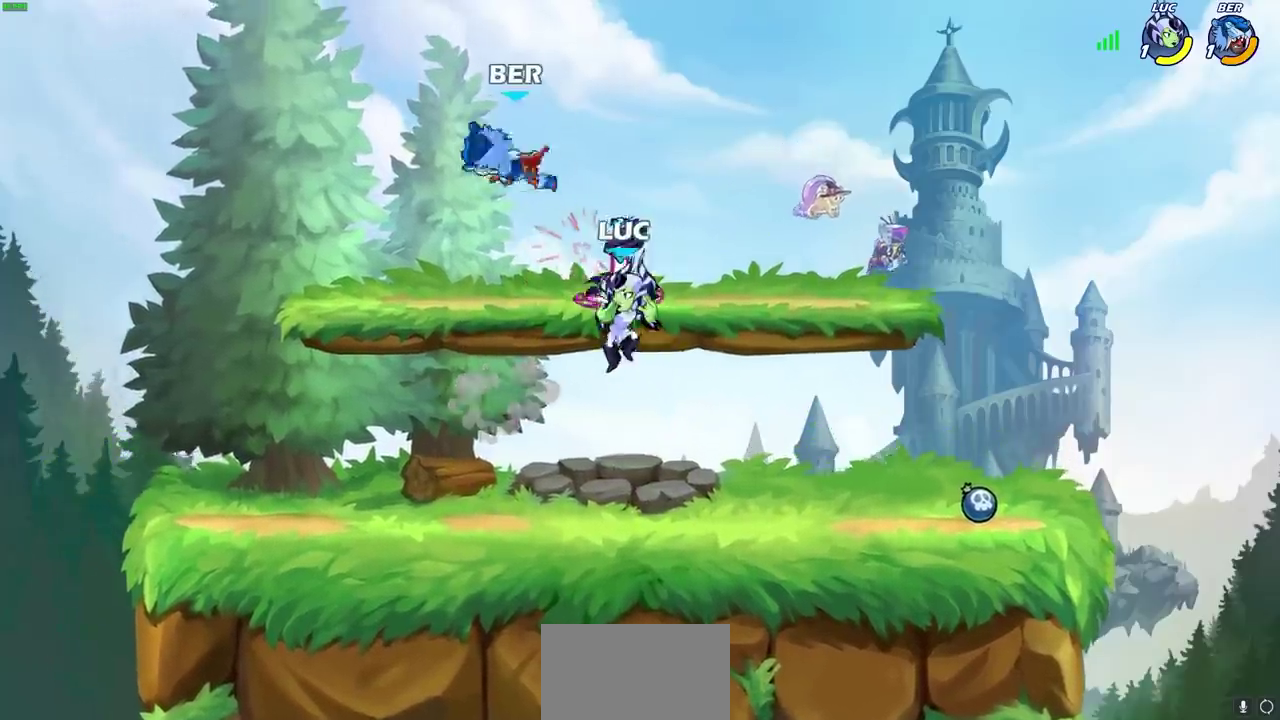
{"dt_ms": 600, "buttons": [], "left_stick": "center", "events": [[50, "CROSS", "down"], [100, "CIRCLE", "down"], [100, "CROSS", "up"], [150, "CIRCLE", "up"], [150, "left_stick", "left"], [383, "left_stick", "center"]]}
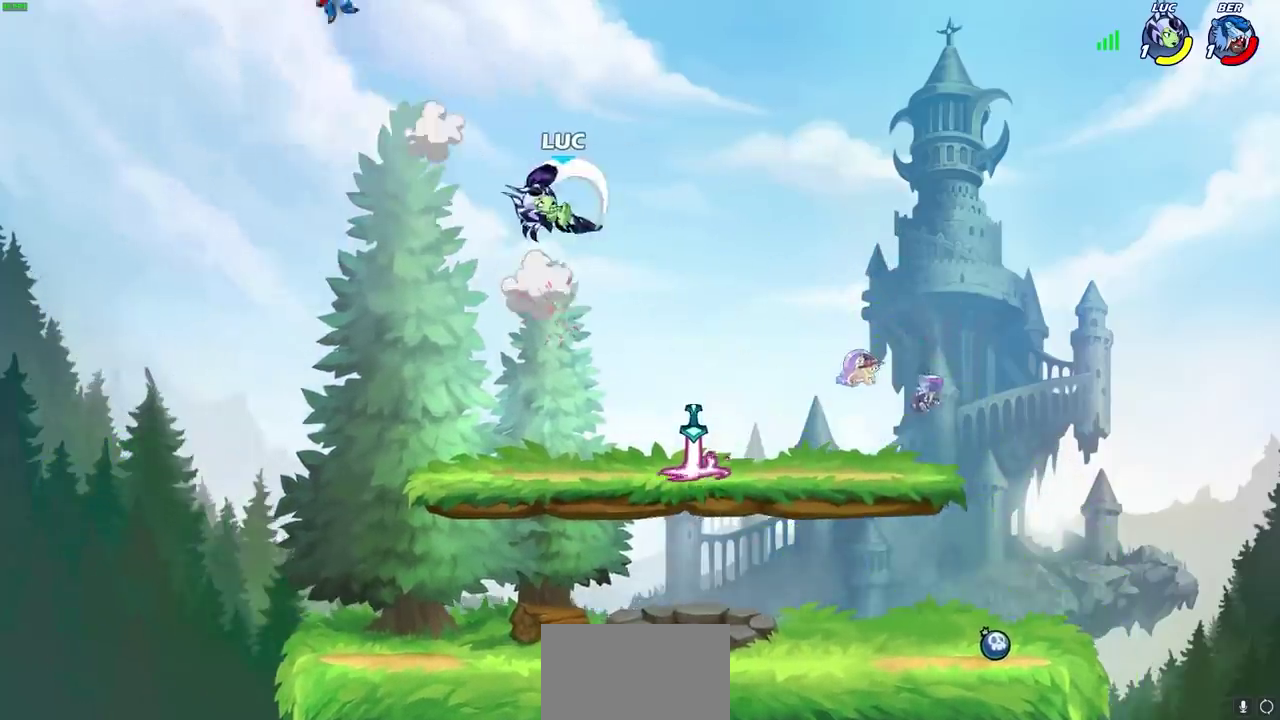
{"dt_ms": 400, "buttons": [], "left_stick": "center", "events": [[117, "left_stick", "right"], [233, "left_stick", "center"]]}
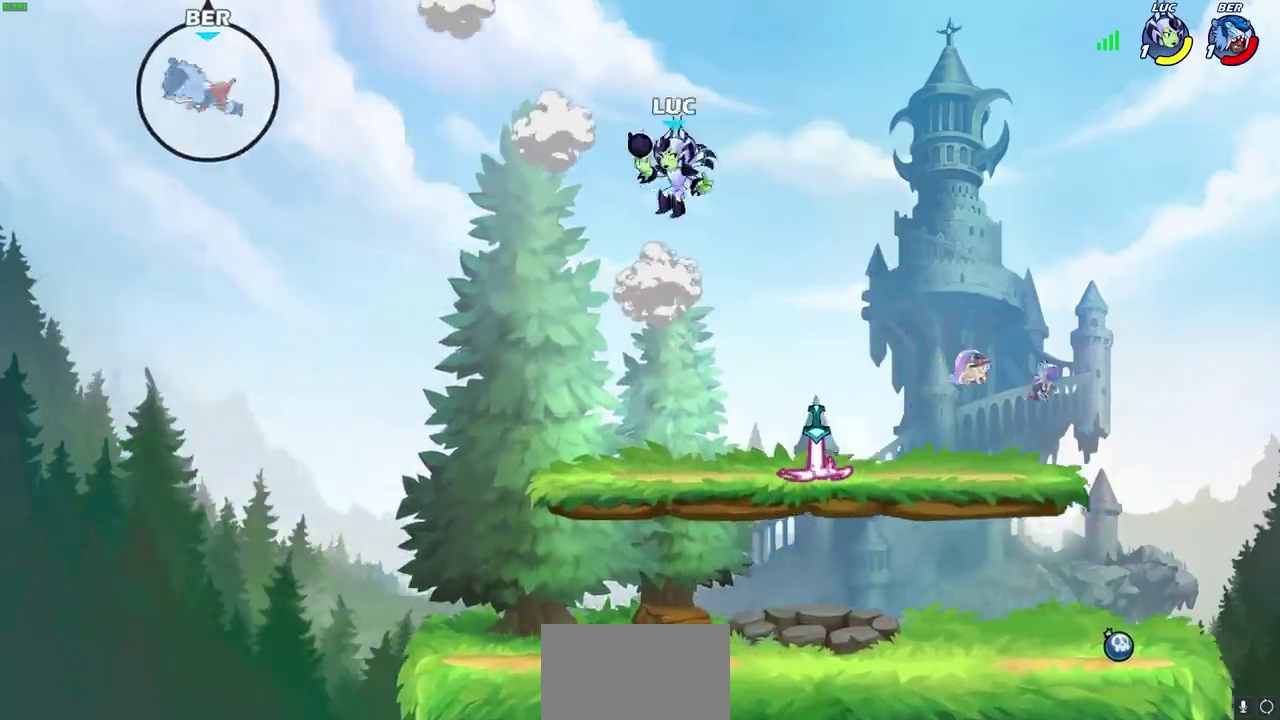
{"dt_ms": 600, "buttons": [], "left_stick": "center", "events": [[50, "left_stick", "down-left"], [250, "left_stick", "center"]]}
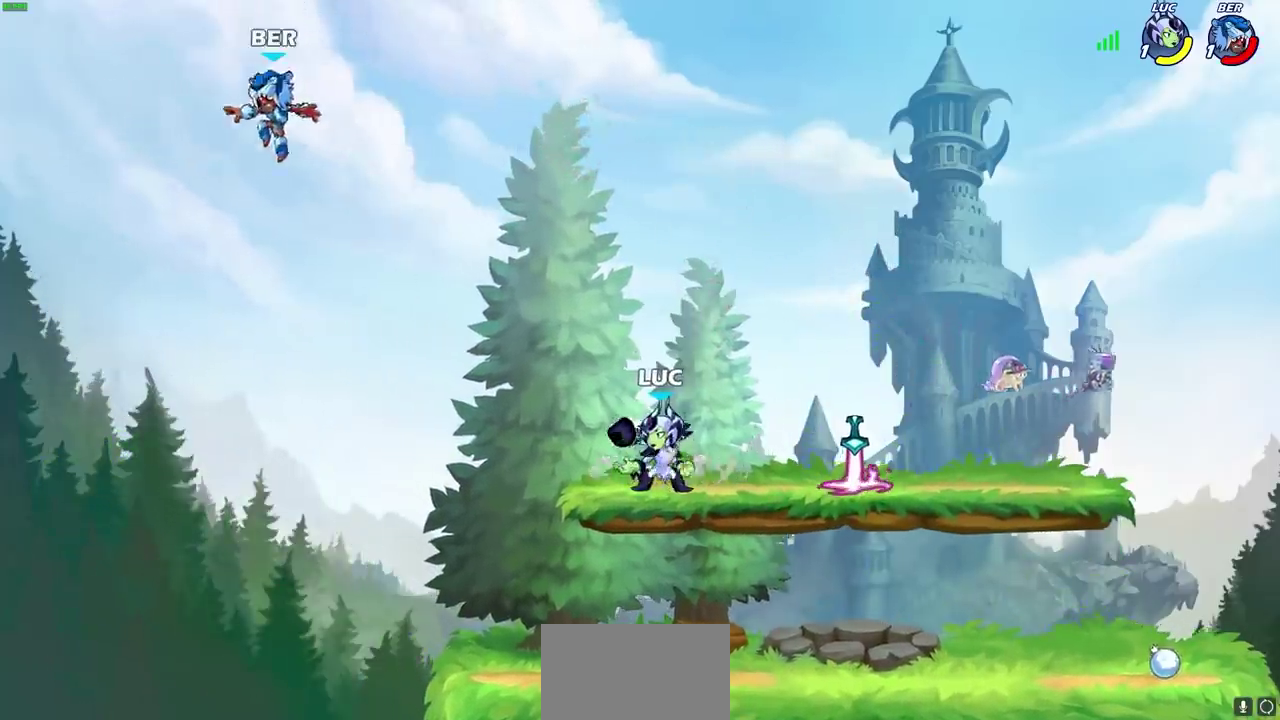
{"dt_ms": 500, "buttons": [], "left_stick": "center", "events": [[67, "left_stick", "down"], [83, "CIRCLE", "down"], [150, "CIRCLE", "up"], [183, "left_stick", "center"]]}
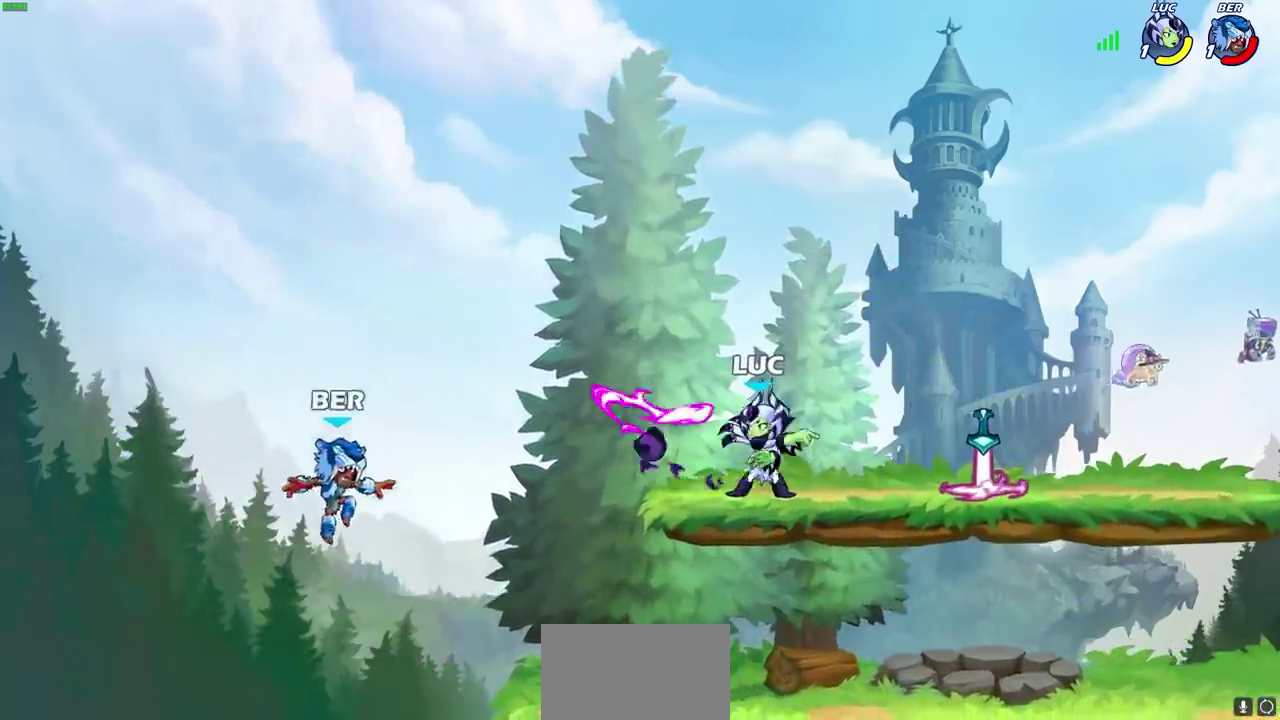
{"dt_ms": 400, "buttons": [], "left_stick": "down", "events": [[333, "left_stick", "down"]]}
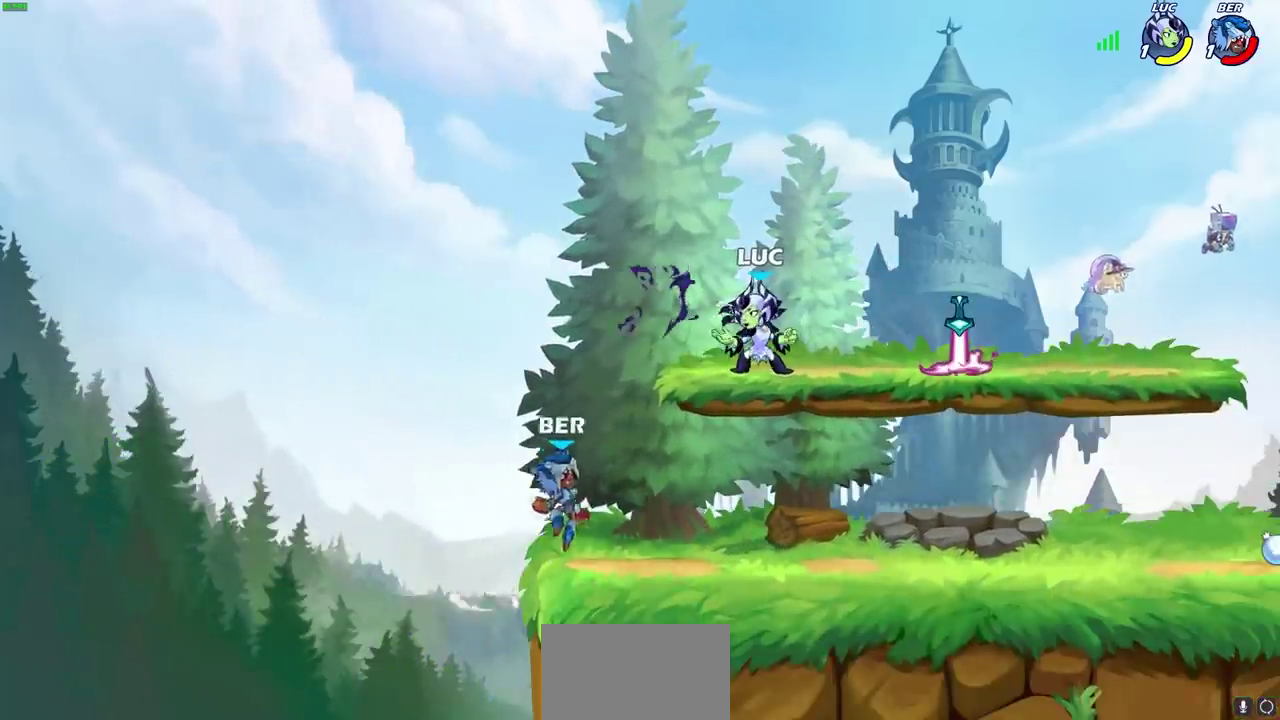
{"dt_ms": 300, "buttons": [], "left_stick": "center", "events": [[133, "SQUARE", "down"], [200, "left_stick", "center"], [217, "SQUARE", "up"]]}
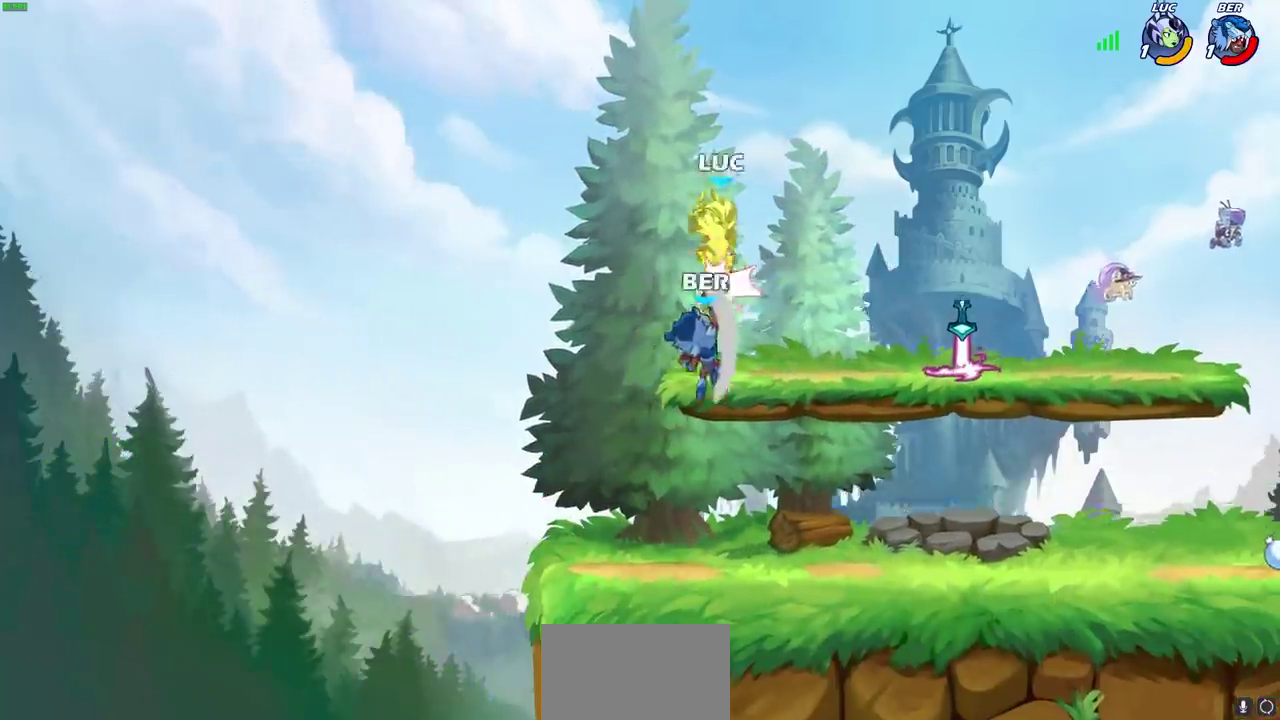
{"dt_ms": 500, "buttons": ["R2"], "left_stick": "right", "events": [[317, "left_stick", "right"], [433, "R2", "down"]]}
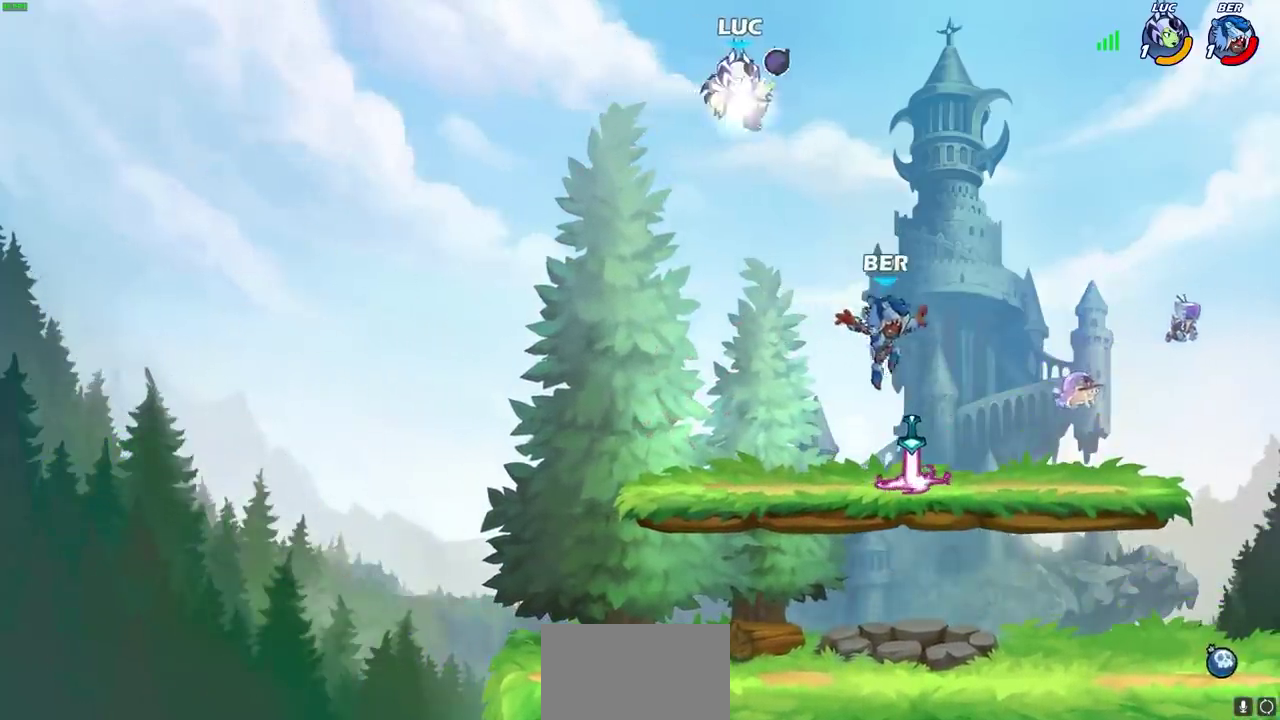
{"dt_ms": 600, "buttons": [], "left_stick": "down-left", "events": [[100, "R2", "up"], [200, "left_stick", "down"], [250, "left_stick", "down-left"], [267, "CIRCLE", "down"], [467, "CIRCLE", "up"]]}
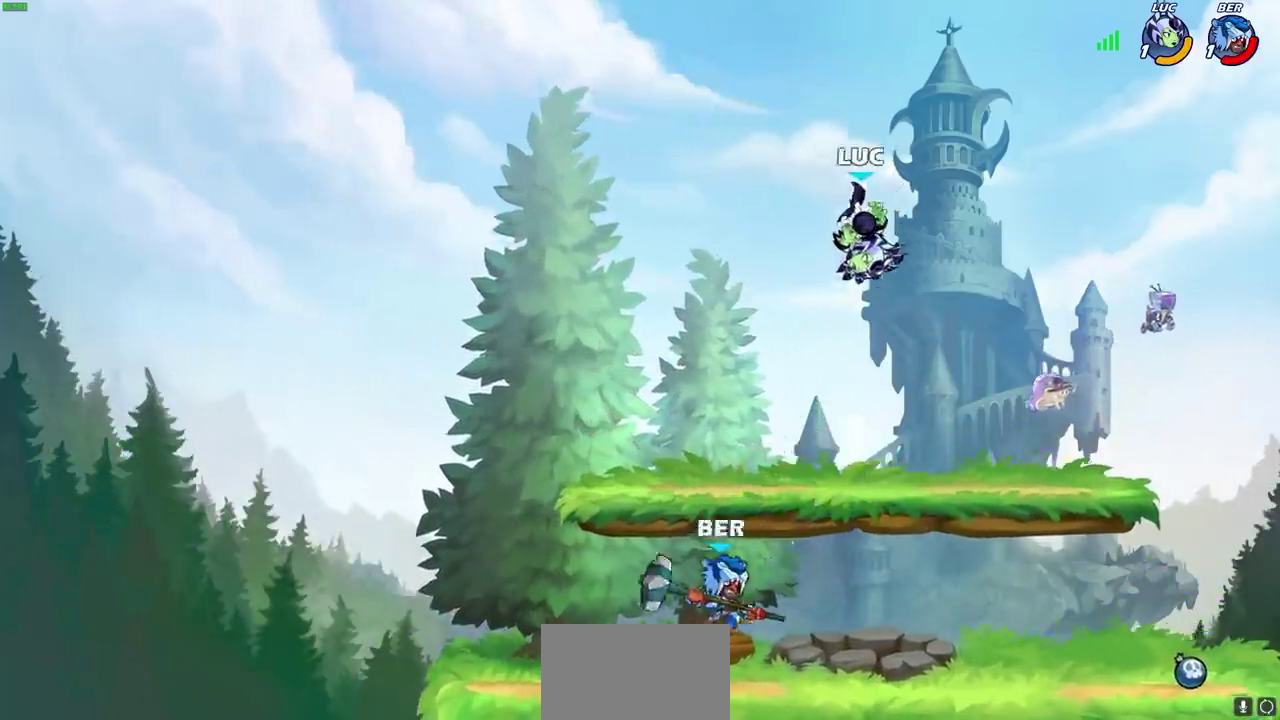
{"dt_ms": 500, "buttons": [], "left_stick": "center", "events": [[100, "left_stick", "center"]]}
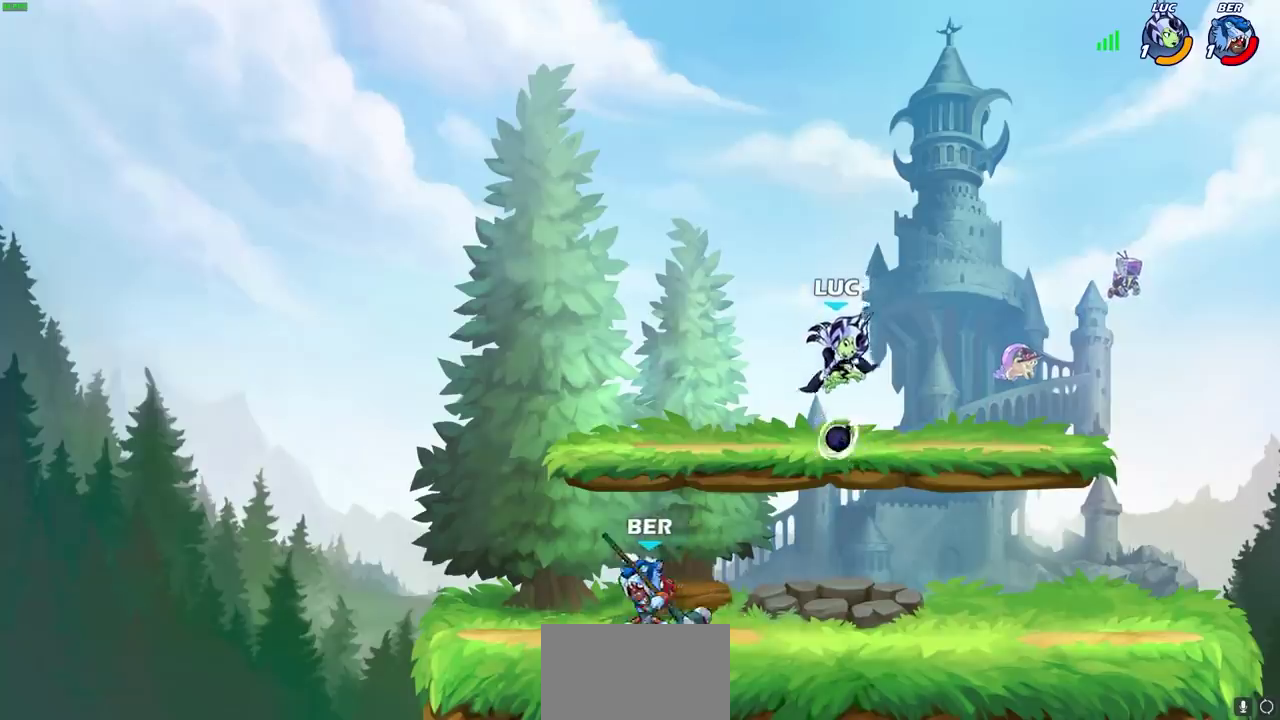
{"dt_ms": 600, "buttons": [], "left_stick": "down-left", "events": [[33, "left_stick", "left"], [133, "CROSS", "down"], [283, "CROSS", "up"], [400, "left_stick", "down-left"]]}
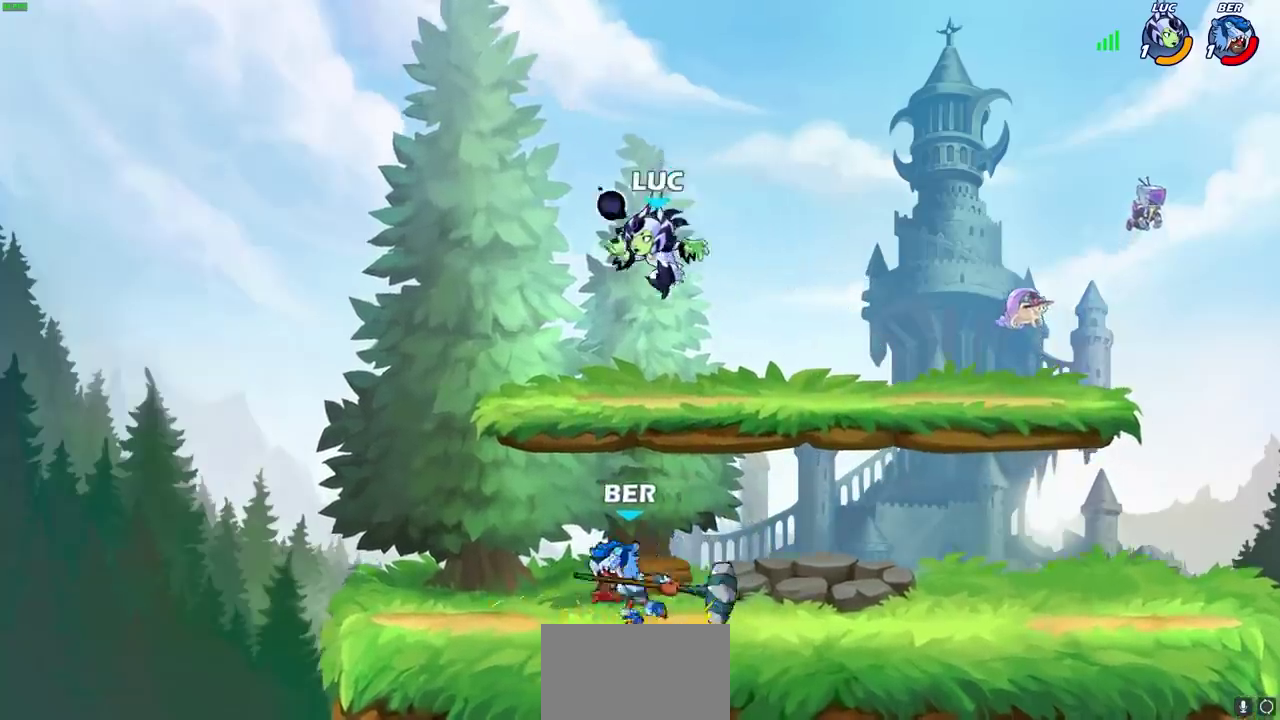
{"dt_ms": 600, "buttons": [], "left_stick": "up-right"}
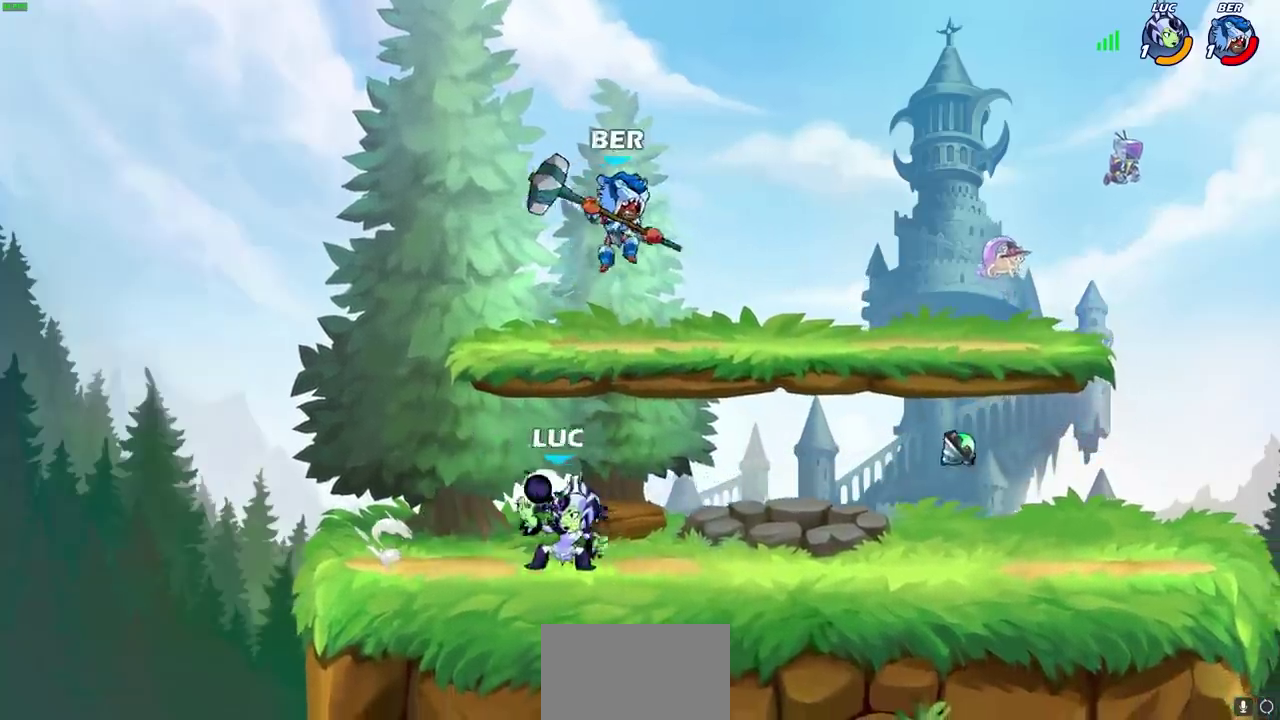
{"dt_ms": 500, "buttons": [], "left_stick": "right", "events": [[33, "CROSS", "down"], [33, "left_stick", "up"], [83, "SQUARE", "down"], [133, "CROSS", "up"], [150, "SQUARE", "up"], [267, "left_stick", "up-right"], [383, "left_stick", "right"]]}
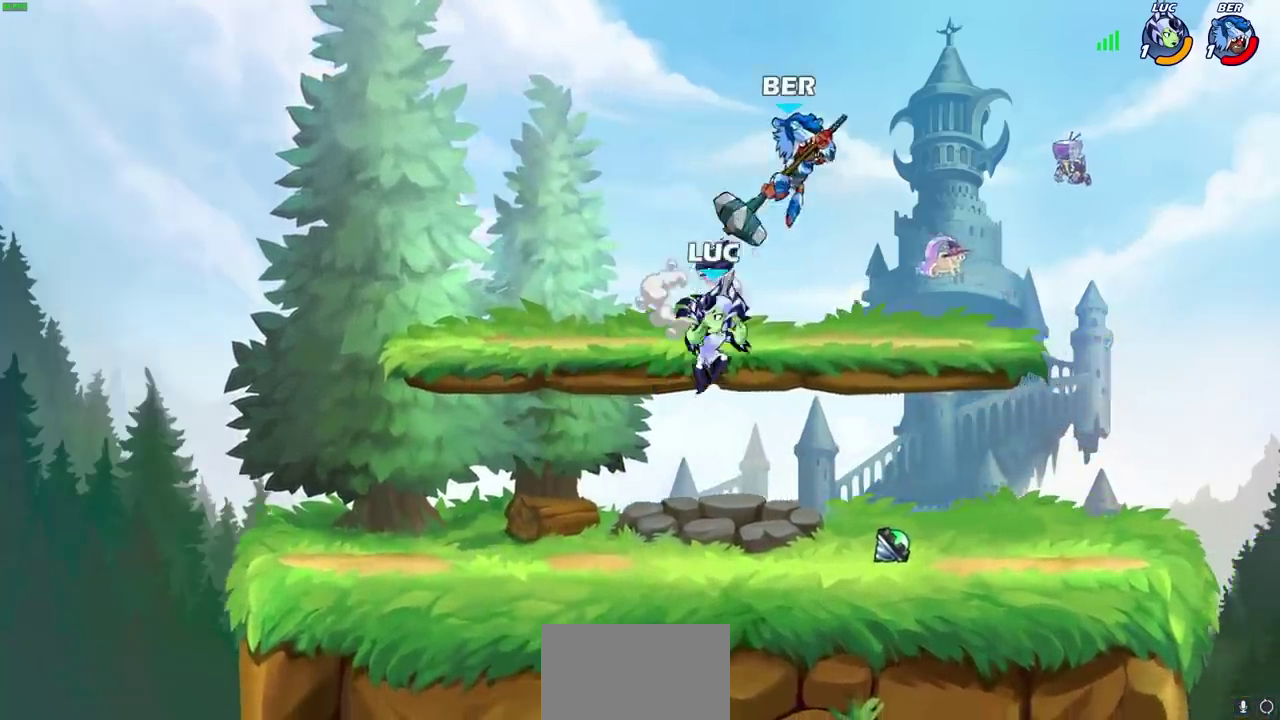
{"dt_ms": 600, "buttons": [], "left_stick": "up-left"}